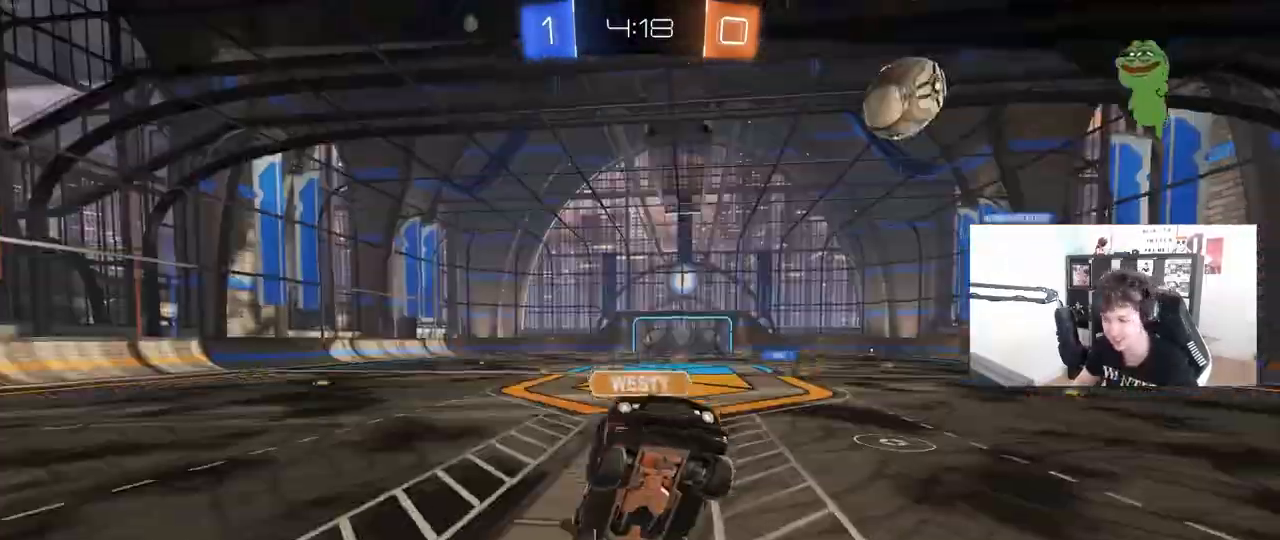
Gameplay with keyboard and mouse; each line is a JSON object with the keys and mouse buttons held at the frame after it. "events" lists presses ("down") and releases ("up") of "1", "2", "3", "4", "5", "a", "alt", "c", "caps_lock", "ctrl", "d", "e", "f", "g", "q", "r", "s", "shift", "space", "t", "tab", "v", "w", "x", "z", "mouse_left", "mouse_wheel" and "mouse_right" between this image and that frame as [ms after this image, input, new state], when the widget could be followed in between. "mouse_left", "mouse_wheel", "mouse_right" = the "left", "wheel", "right" buttons of the "mouse" list. No other keys are recorded. "wheel" means that the mouse wheel is clicked or scrolled. "mouse_move" is the direction in which the mouse moves at that frame (one of eight, or "still"), when it could be read.
{"keys": [], "mouse": ["right"], "mouse_move": "down", "events": [[183, "mouse_right", "down"], [367, "mouse_right", "up"], [417, "mouse_right", "down"]]}
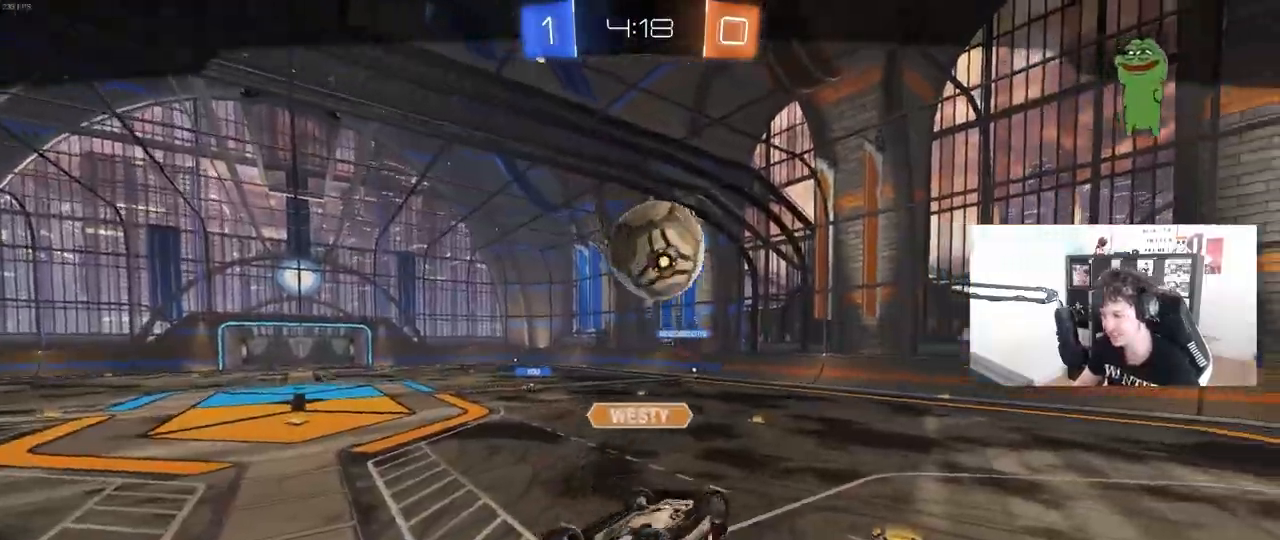
{"keys": [], "mouse": [], "mouse_move": "still", "events": [[150, "mouse_right", "up"]]}
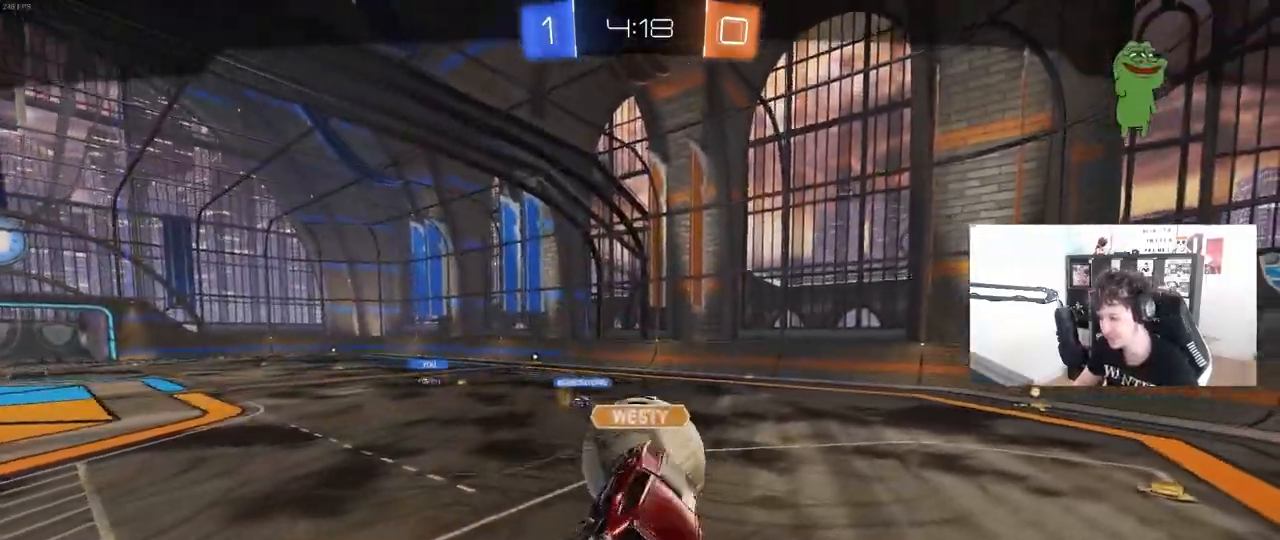
{"keys": [], "mouse": [], "mouse_move": "still", "events": []}
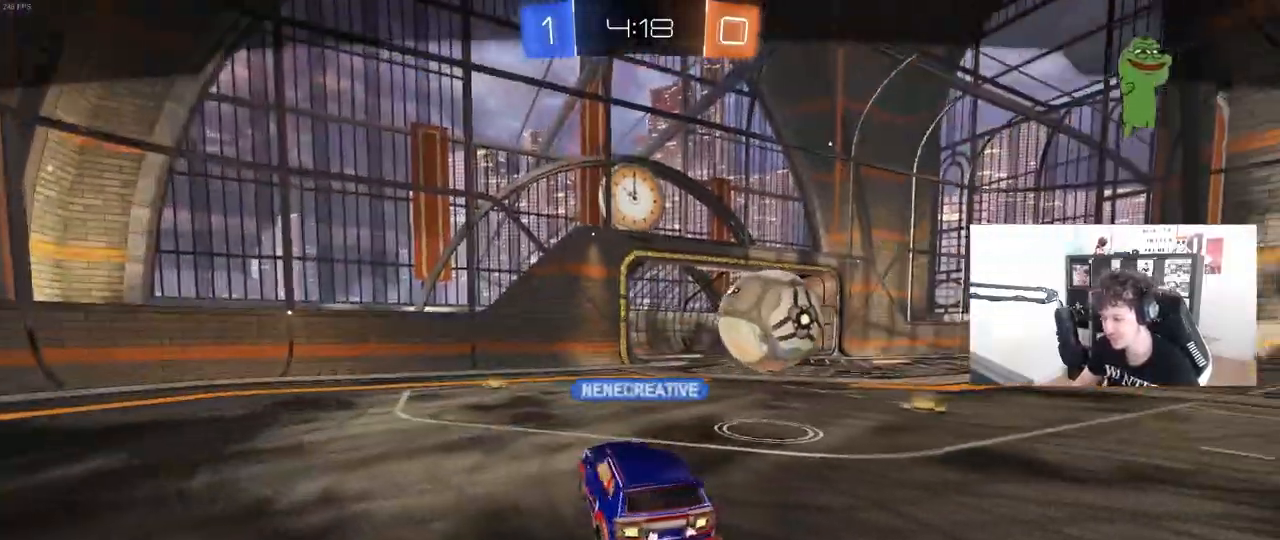
{"keys": [], "mouse": [], "mouse_move": "still", "events": []}
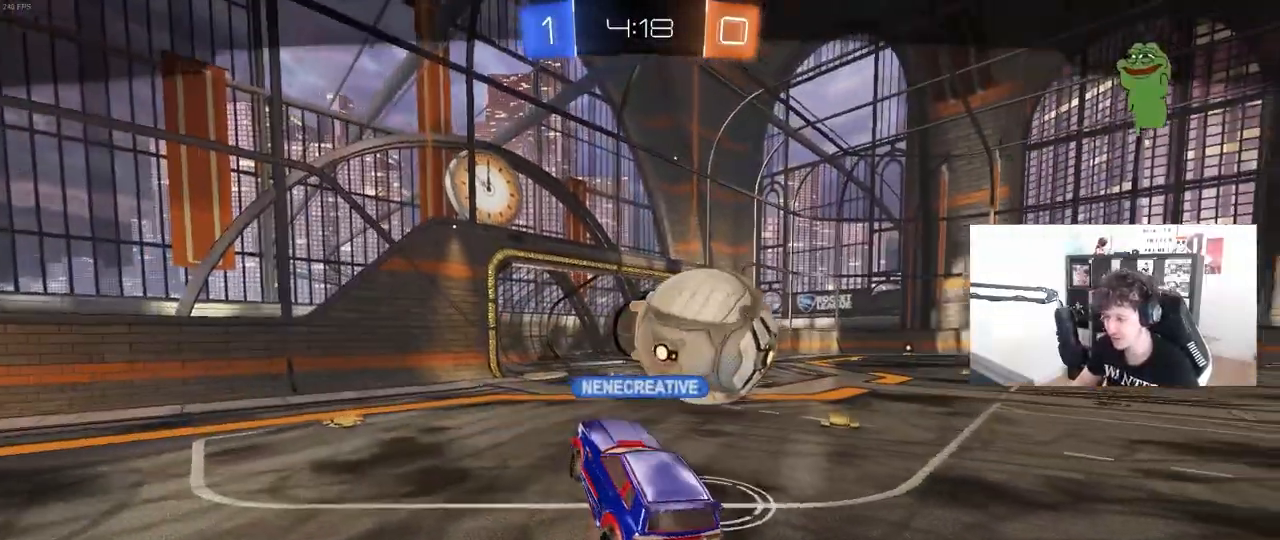
{"keys": [], "mouse": [], "mouse_move": "still", "events": []}
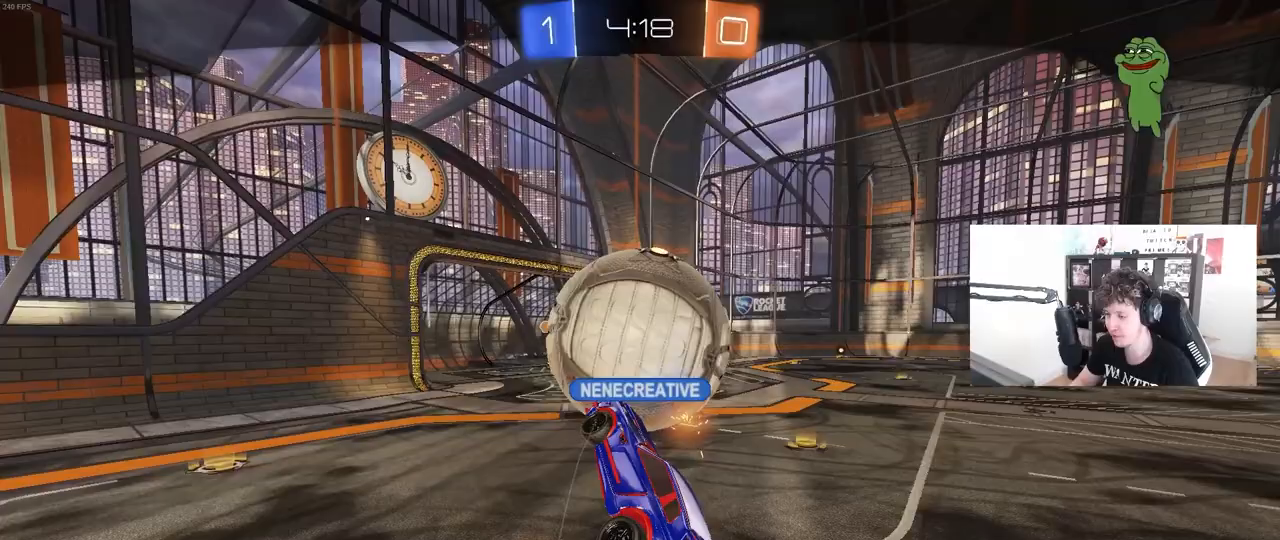
{"keys": [], "mouse": ["right"], "mouse_move": "still", "events": [[400, "mouse_right", "down"]]}
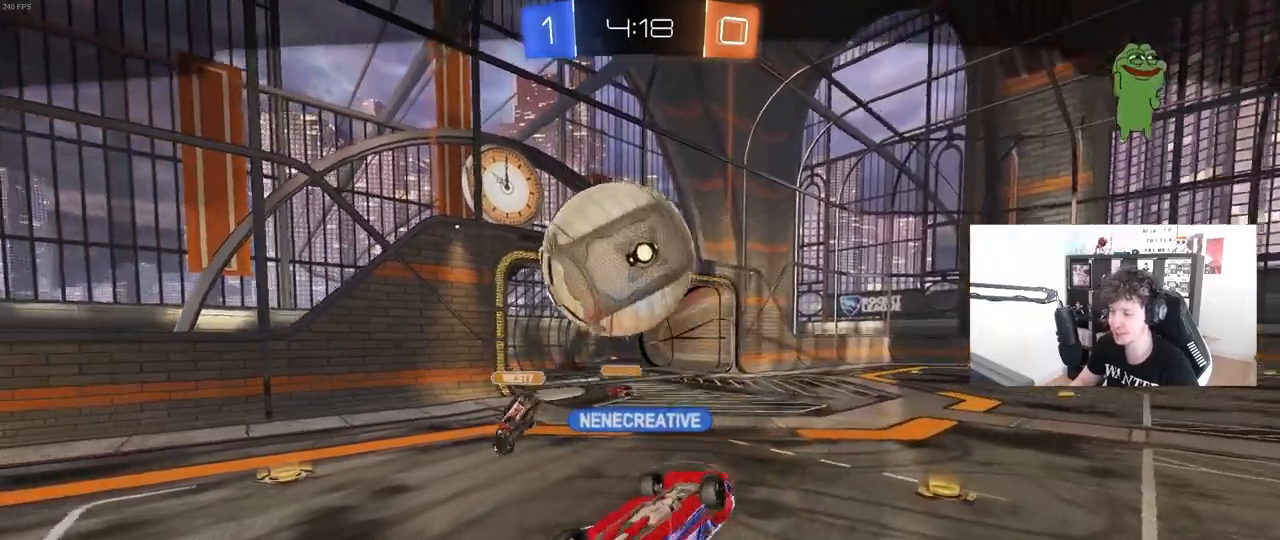
{"keys": [], "mouse": ["right"], "mouse_move": "still", "events": [[83, "mouse_right", "up"], [133, "mouse_right", "down"], [300, "mouse_right", "up"], [367, "mouse_right", "down"]]}
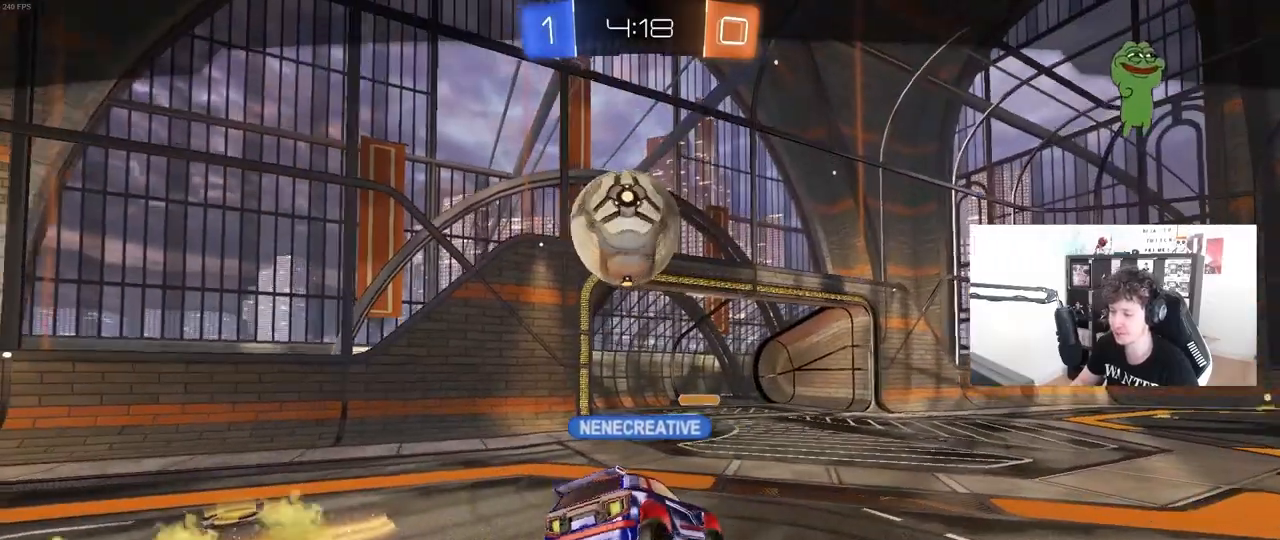
{"keys": [], "mouse": ["right"], "mouse_move": "left", "events": [[100, "mouse_right", "up"], [150, "mouse_right", "down"], [333, "mouse_right", "up"], [383, "mouse_right", "down"]]}
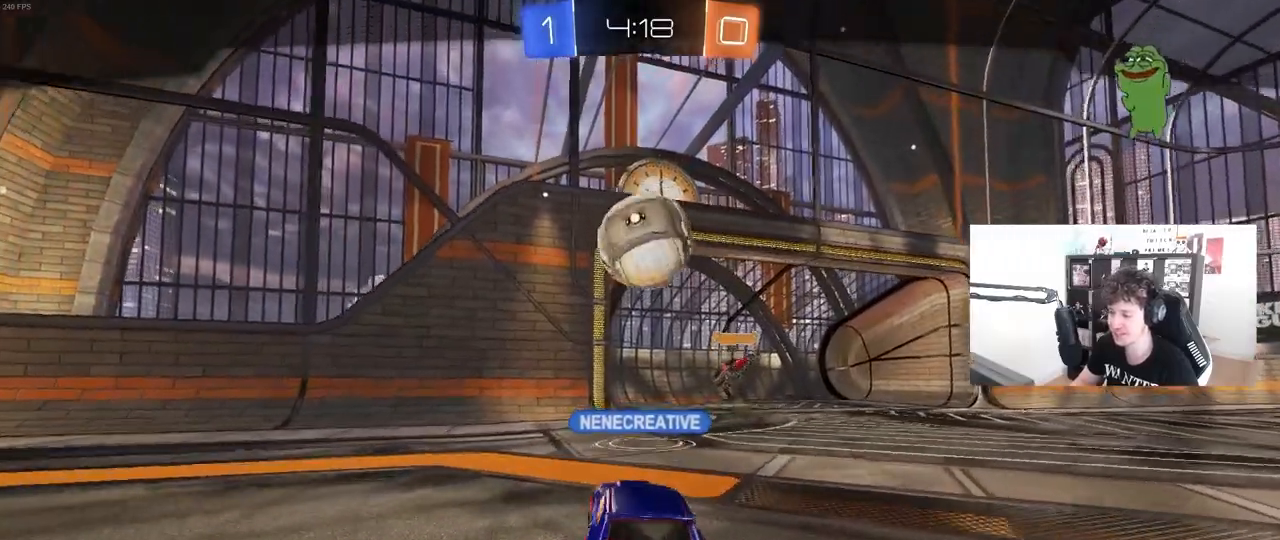
{"keys": [], "mouse": ["right"], "mouse_move": "still", "events": [[83, "mouse_right", "up"], [117, "mouse_right", "down"], [317, "mouse_right", "up"], [400, "mouse_right", "down"]]}
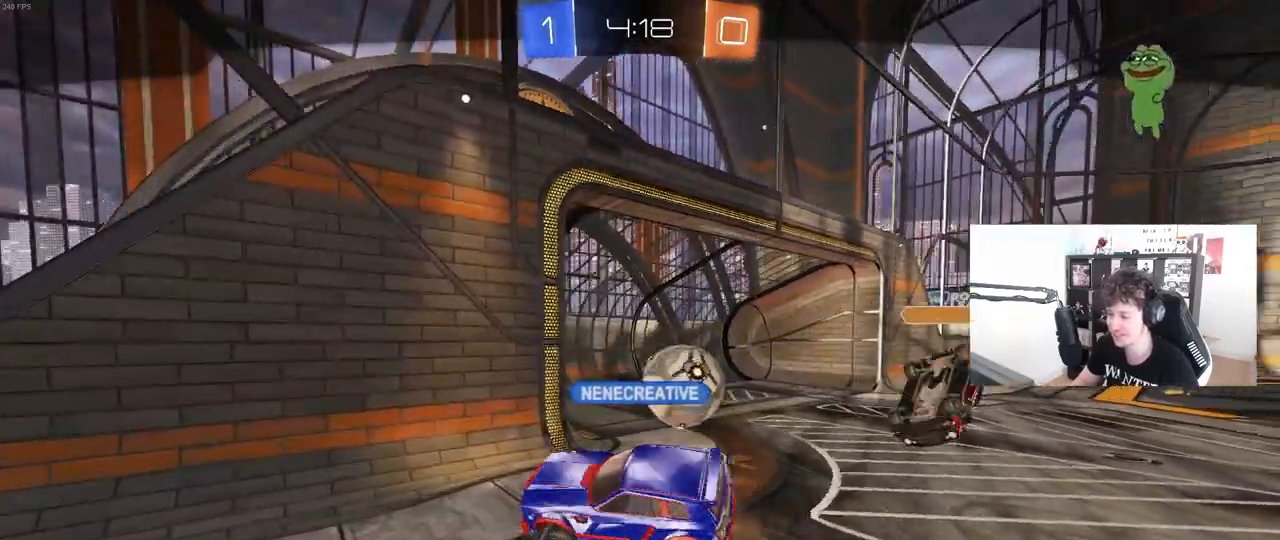
{"keys": [], "mouse": [], "mouse_move": "still", "events": [[100, "mouse_right", "up"], [133, "mouse_right", "down"], [283, "mouse_right", "up"]]}
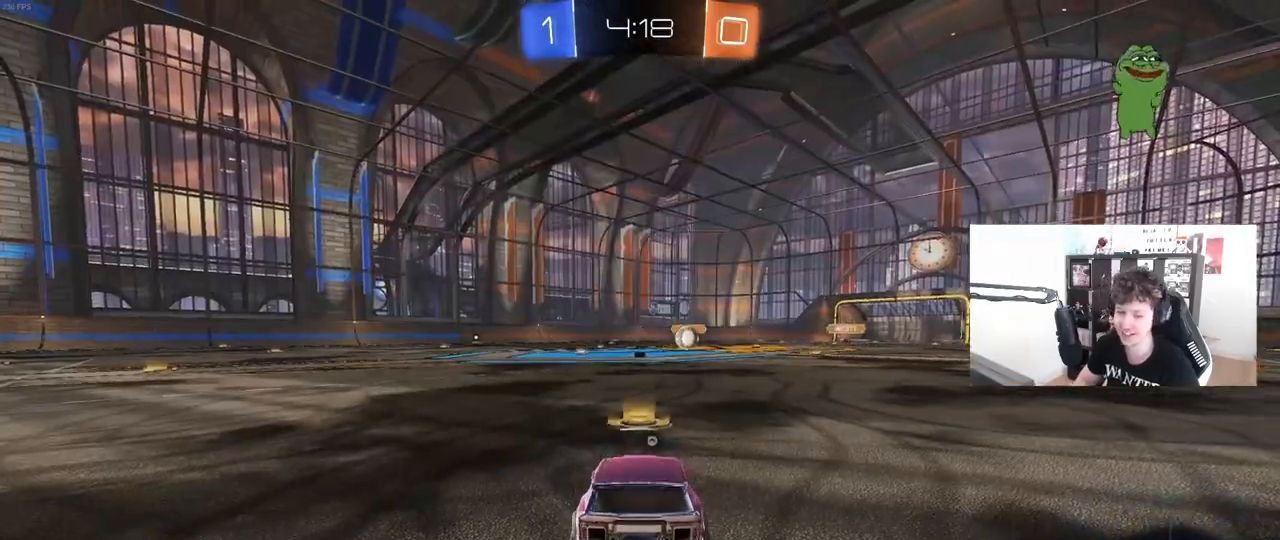
{"keys": [], "mouse": [], "mouse_move": "still", "events": []}
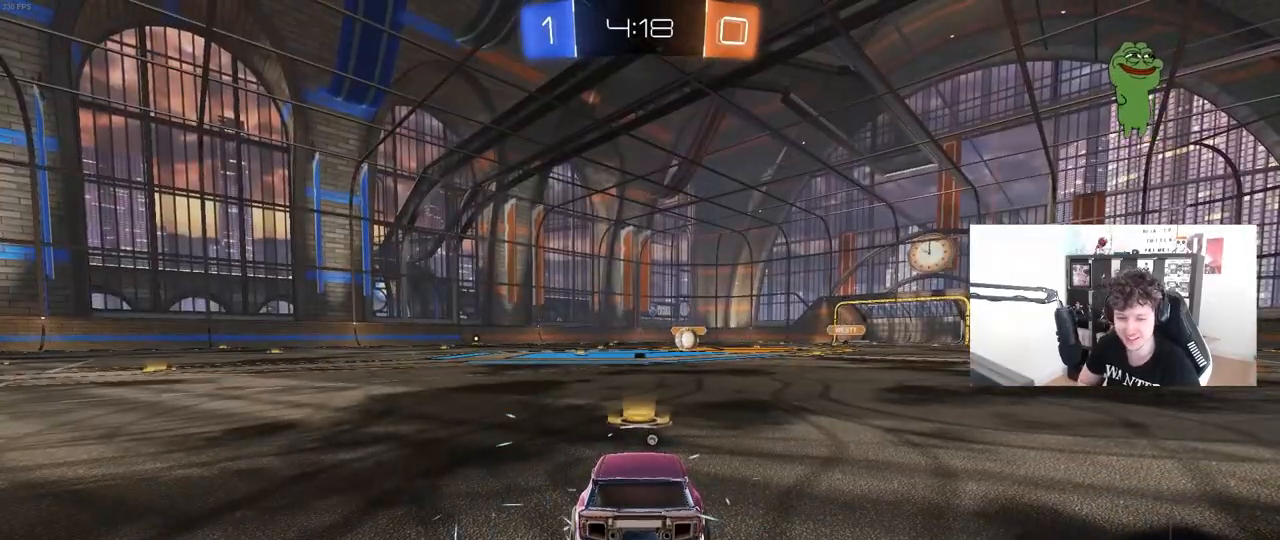
{"keys": [], "mouse": [], "mouse_move": "still", "events": []}
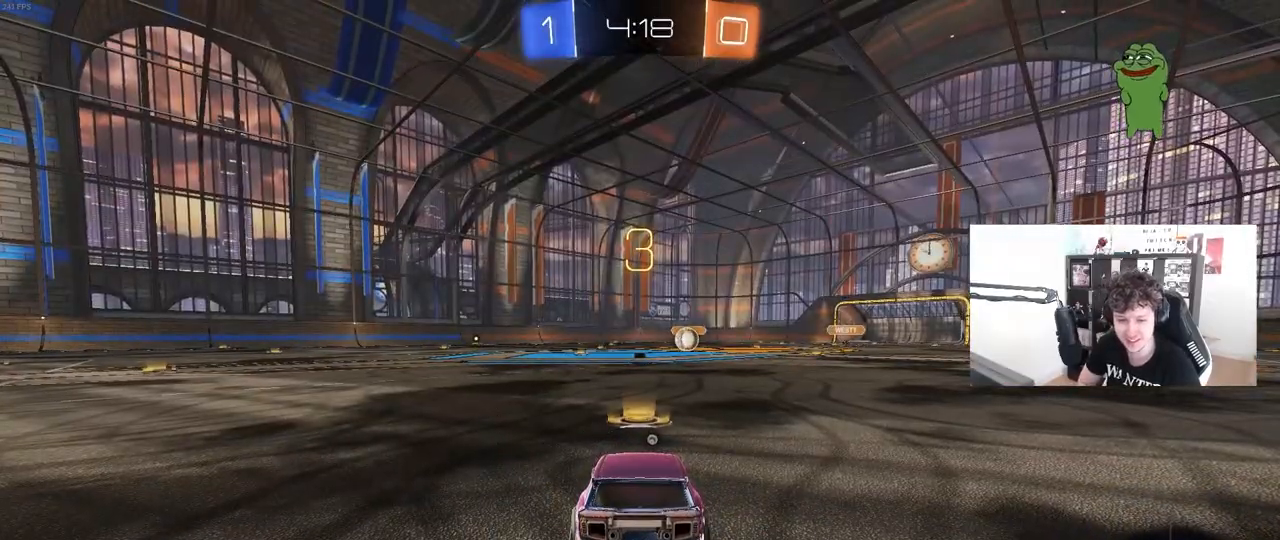
{"keys": [], "mouse": [], "mouse_move": "still", "events": []}
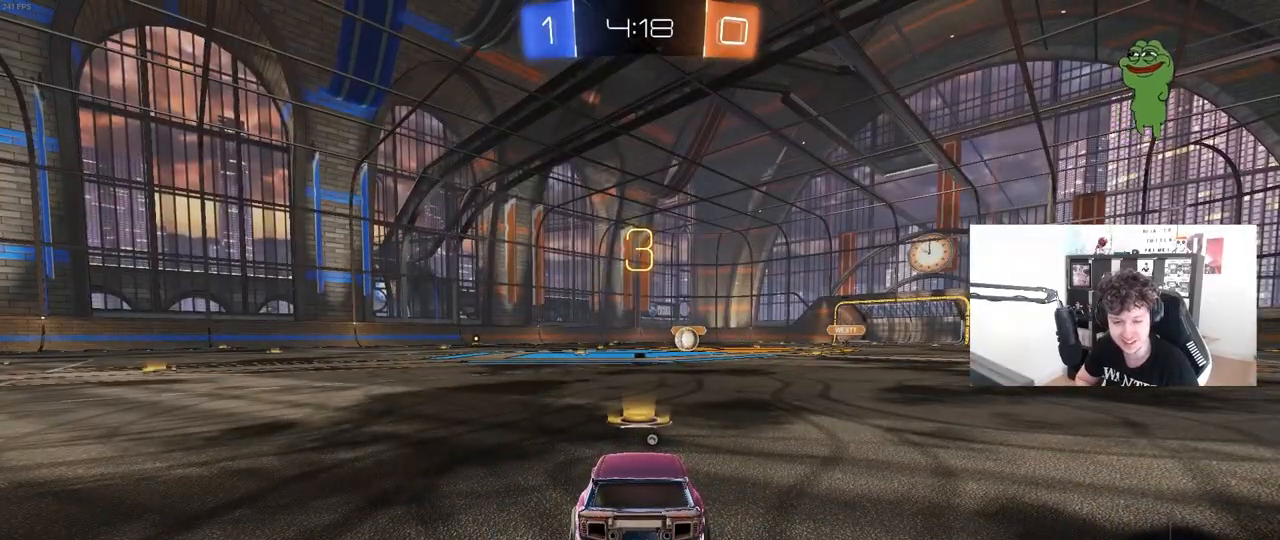
{"keys": [], "mouse": [], "mouse_move": "up-right", "events": []}
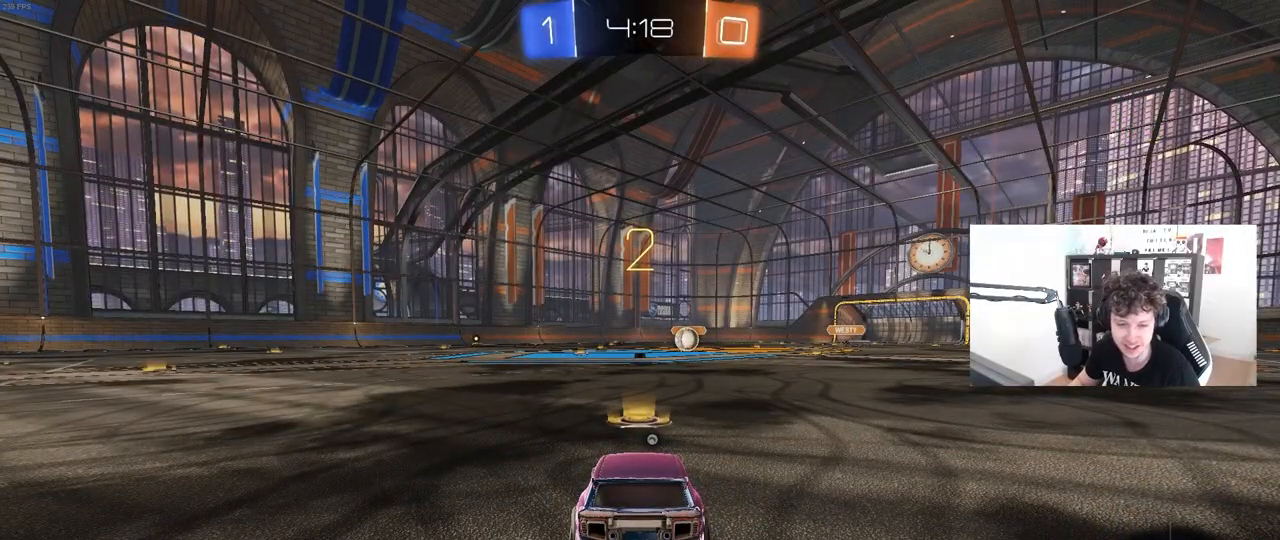
{"keys": ["w"], "mouse": ["left"], "mouse_move": "right", "events": [[167, "mouse_left", "down"], [217, "tab", "down"], [450, "tab", "up"], [500, "w", "down"]]}
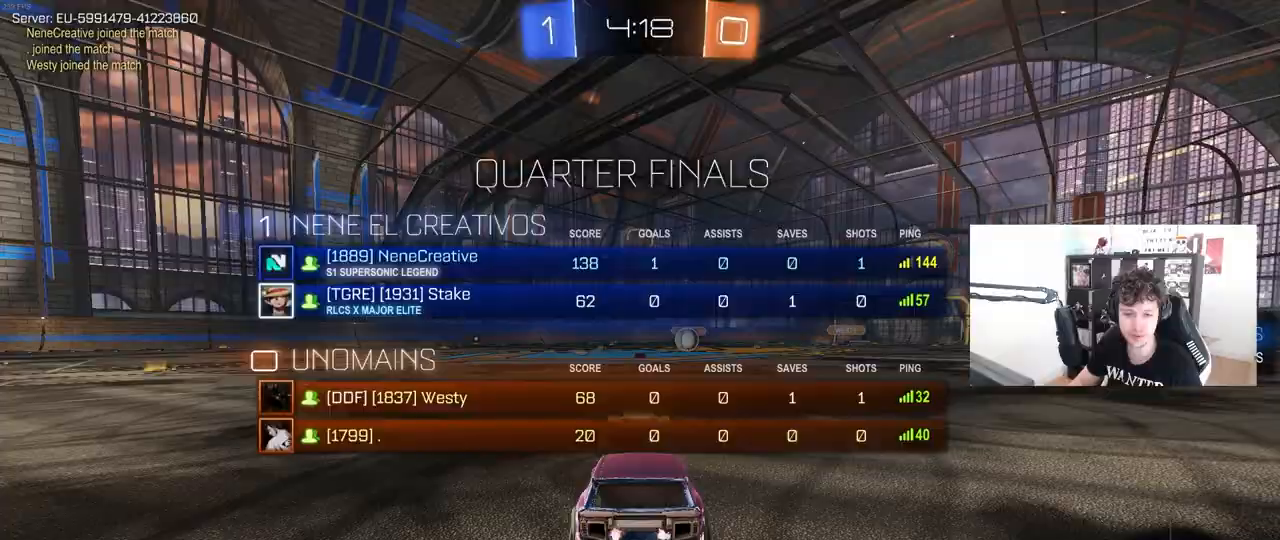
{"keys": ["space", "w"], "mouse": ["left"], "events": [[417, "space", "down"]]}
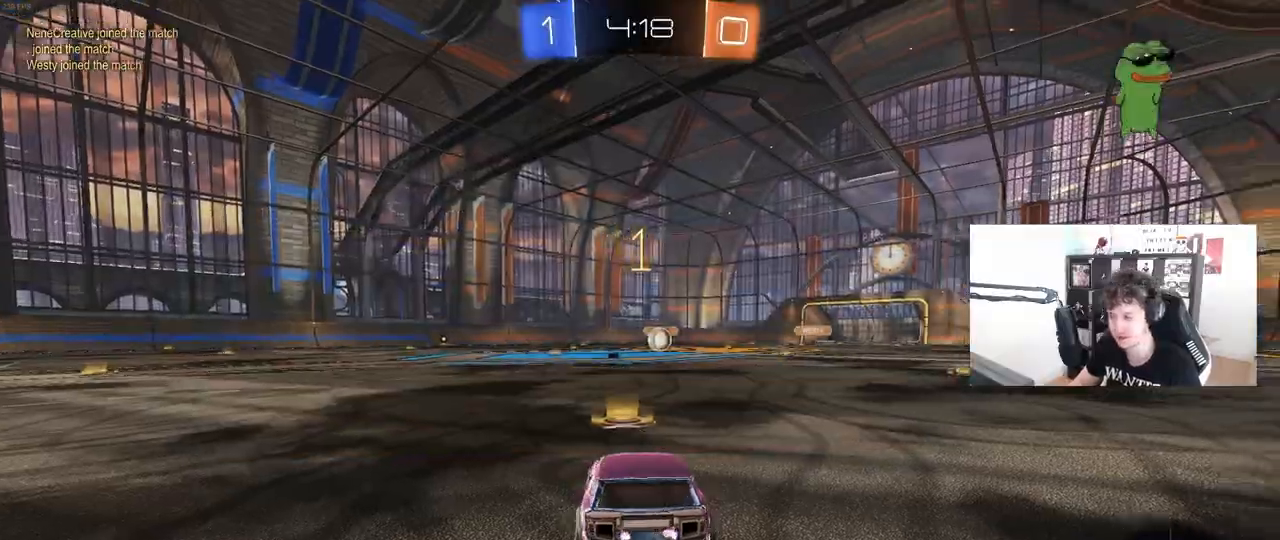
{"keys": ["w"], "mouse": ["left"], "mouse_move": "still", "events": [[100, "space", "up"]]}
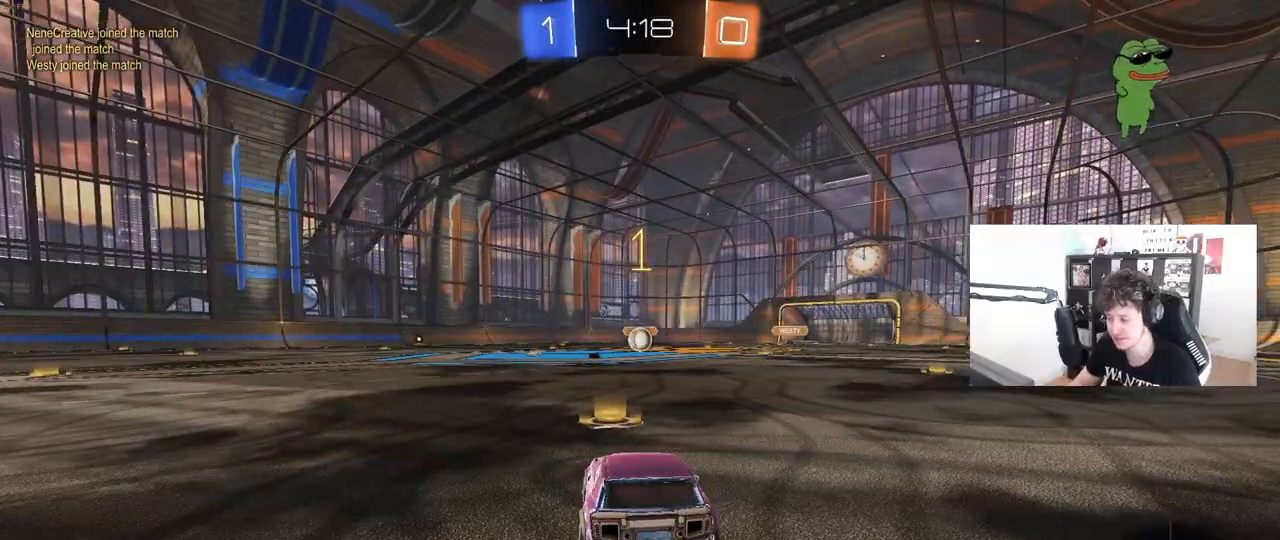
{"keys": ["d", "w"], "mouse": ["left", "right"], "mouse_move": "still", "events": [[400, "a", "down"], [450, "mouse_right", "down"], [500, "a", "up"], [500, "d", "down"]]}
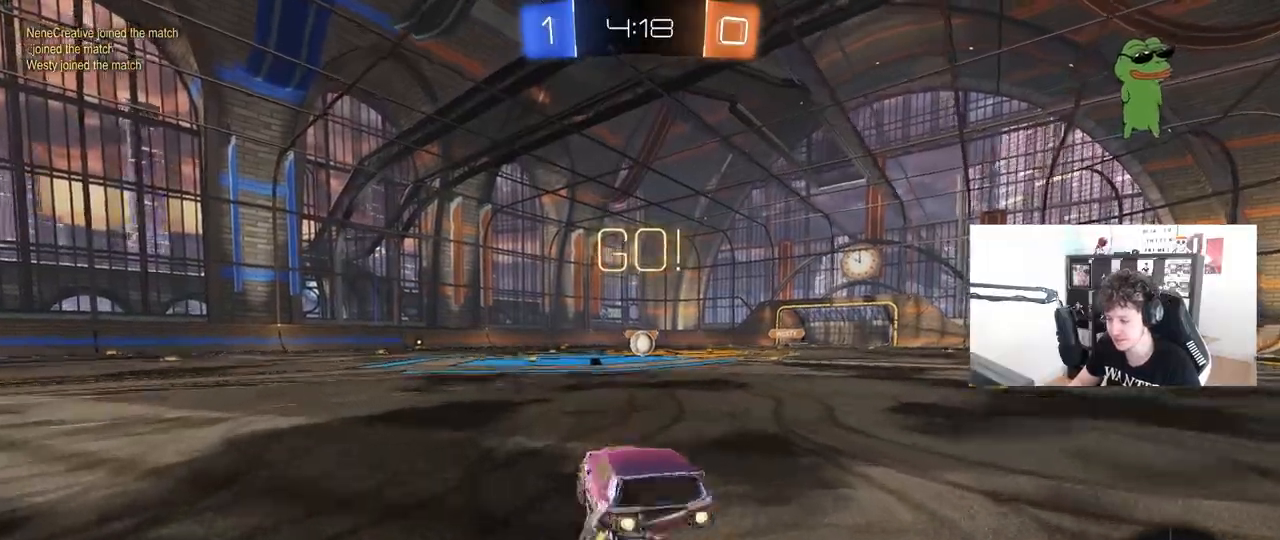
{"keys": ["d", "s", "shift"], "mouse": ["left"], "mouse_move": "still", "events": [[50, "mouse_right", "up"], [83, "mouse_right", "down"], [83, "shift", "down"], [133, "s", "down"], [133, "w", "up"], [233, "mouse_right", "up"]]}
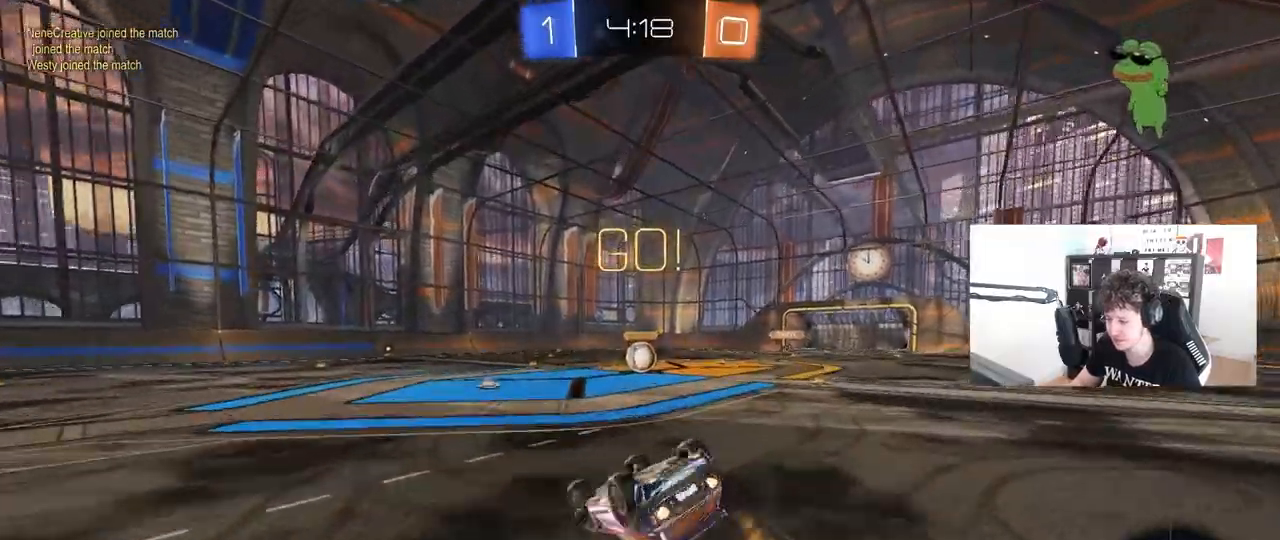
{"keys": [], "mouse": [], "mouse_move": "still", "events": [[67, "s", "up"], [200, "s", "down"], [383, "s", "up"], [433, "mouse_left", "up"], [433, "shift", "up"], [483, "d", "up"]]}
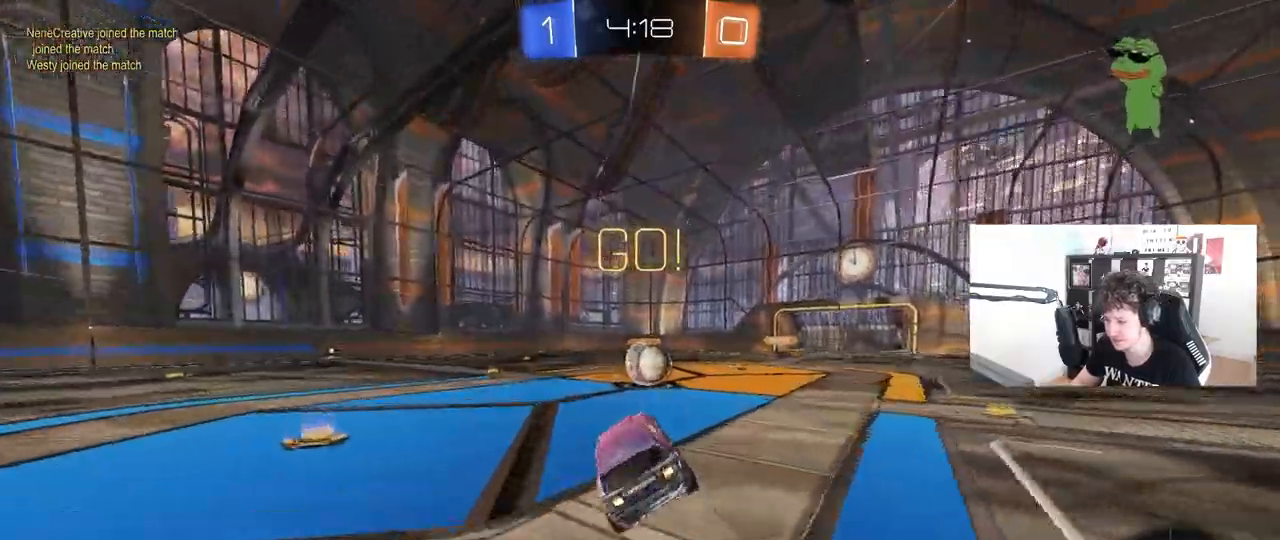
{"keys": ["d", "shift"], "mouse": ["right"], "mouse_move": "still", "events": [[267, "a", "down"], [267, "mouse_right", "down"], [350, "a", "up"], [350, "d", "down"], [400, "shift", "down"]]}
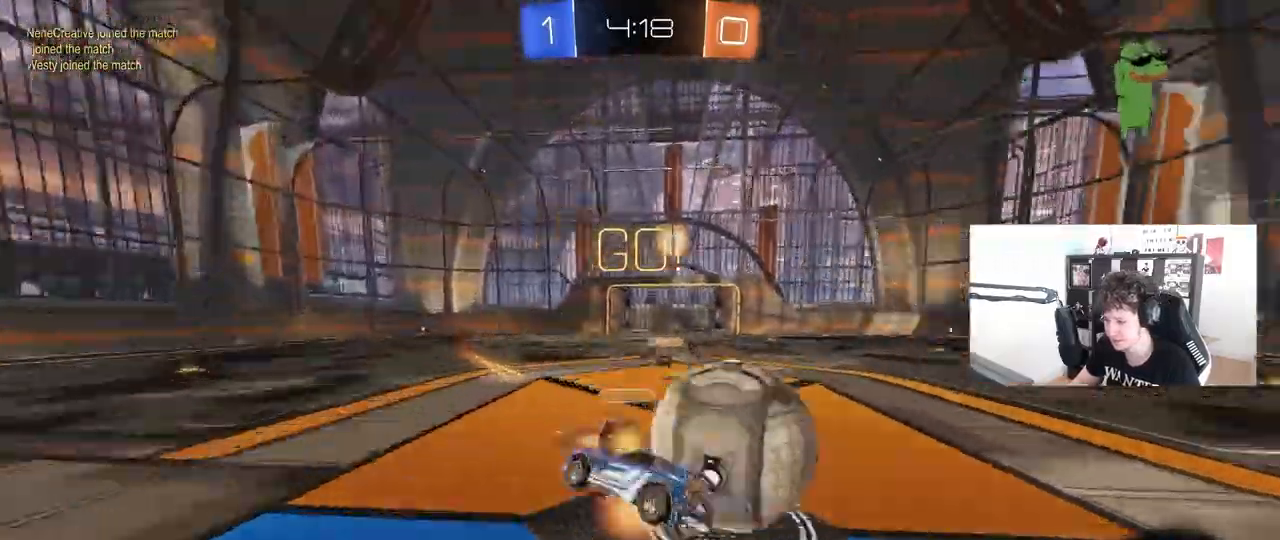
{"keys": ["d", "shift"], "mouse": [], "mouse_move": "still", "events": [[133, "mouse_right", "up"]]}
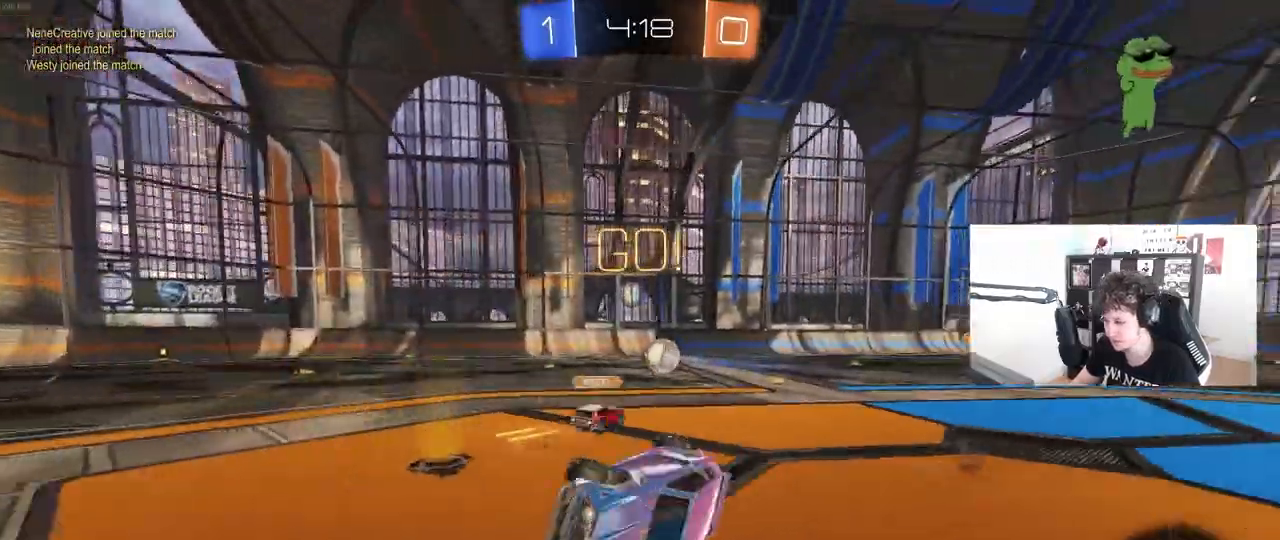
{"keys": ["d"], "mouse": [], "mouse_move": "still", "events": [[100, "shift", "up"], [150, "d", "up"], [333, "space", "down"], [383, "d", "down"], [483, "space", "up"]]}
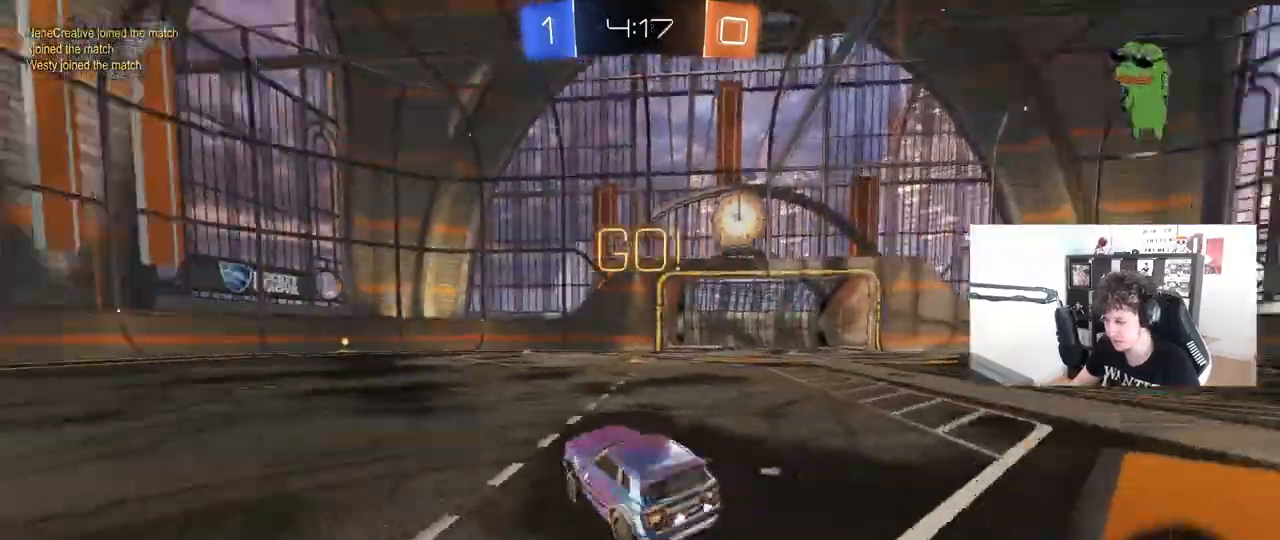
{"keys": ["a", "s", "shift"], "mouse": [], "events": [[33, "w", "down"], [83, "d", "up"], [83, "mouse_right", "down"], [117, "a", "down"], [117, "shift", "down"], [167, "mouse_right", "up"], [217, "mouse_right", "down"], [267, "s", "down"], [267, "w", "up"], [450, "mouse_right", "up"]]}
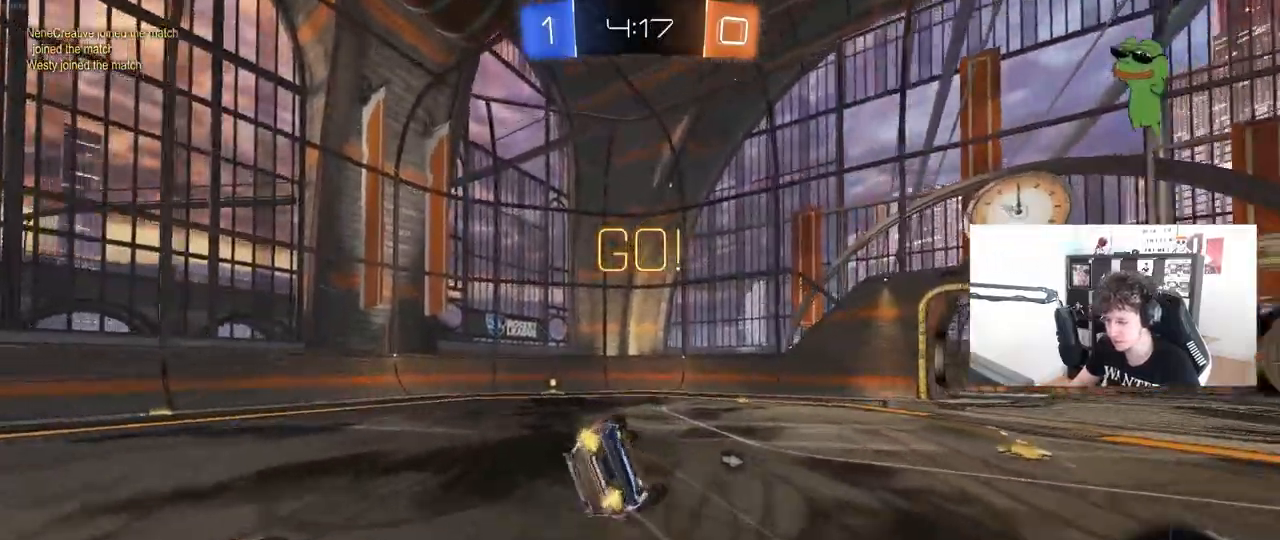
{"keys": ["a", "space"], "mouse": [], "mouse_move": "still", "events": [[133, "s", "up"], [283, "s", "down"], [417, "s", "up"], [417, "space", "down"], [467, "shift", "up"]]}
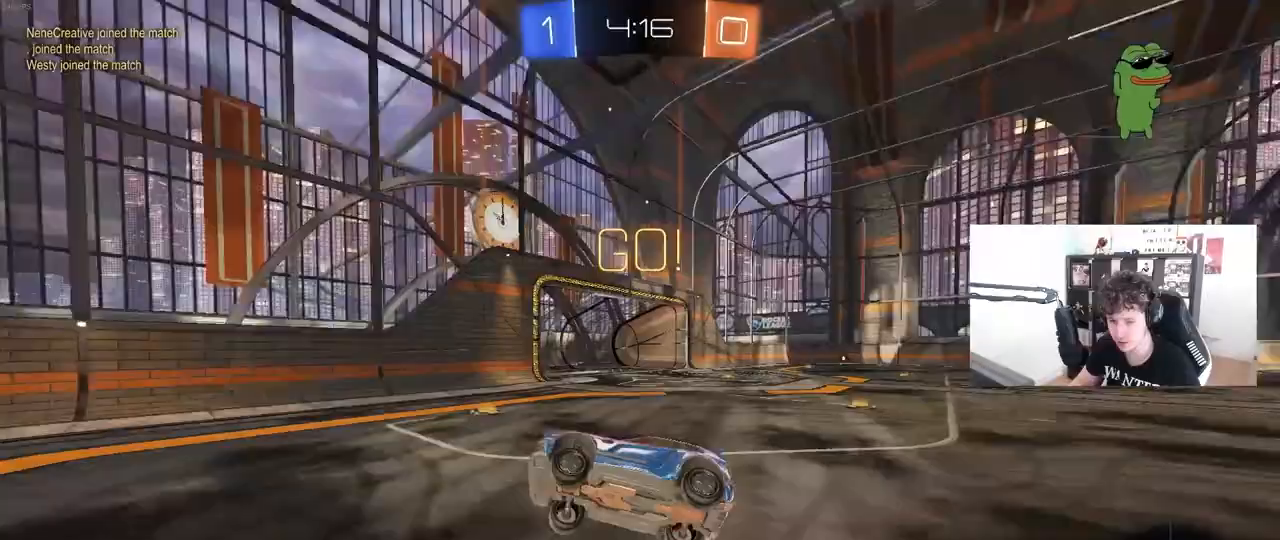
{"keys": ["d", "shift", "w"], "mouse": [], "mouse_move": "still", "events": [[67, "a", "up"], [100, "space", "up"], [200, "w", "down"], [333, "d", "down"], [433, "shift", "down"]]}
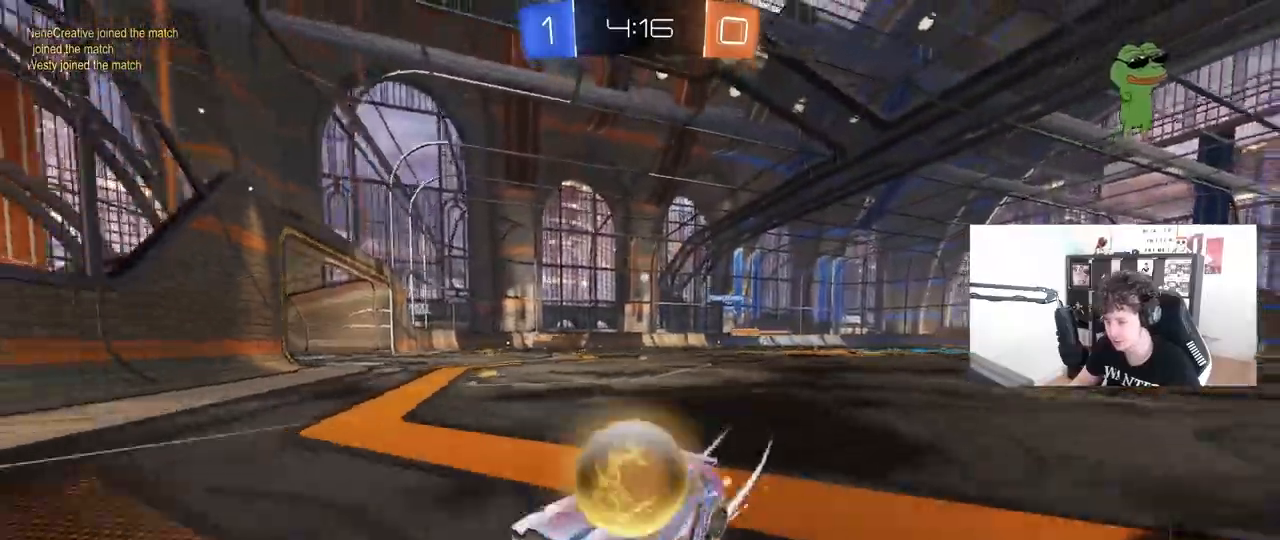
{"keys": ["w"], "mouse": [], "mouse_move": "still", "events": [[67, "shift", "up"], [400, "d", "up"]]}
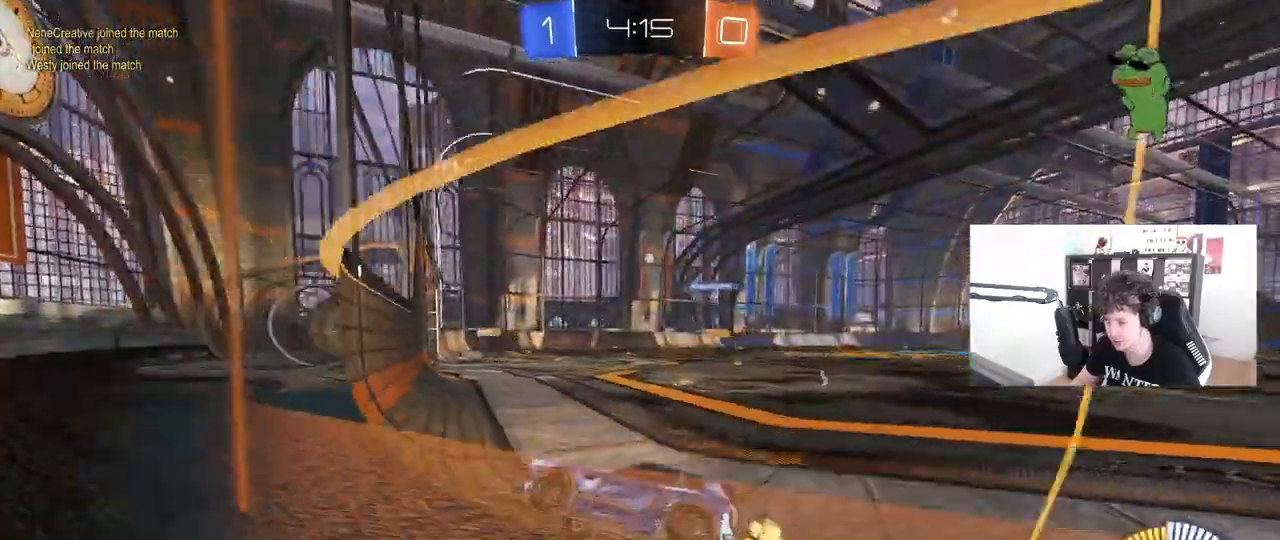
{"keys": ["d", "w"], "mouse": [], "mouse_move": "still", "events": [[50, "d", "down"], [233, "shift", "down"], [333, "shift", "up"]]}
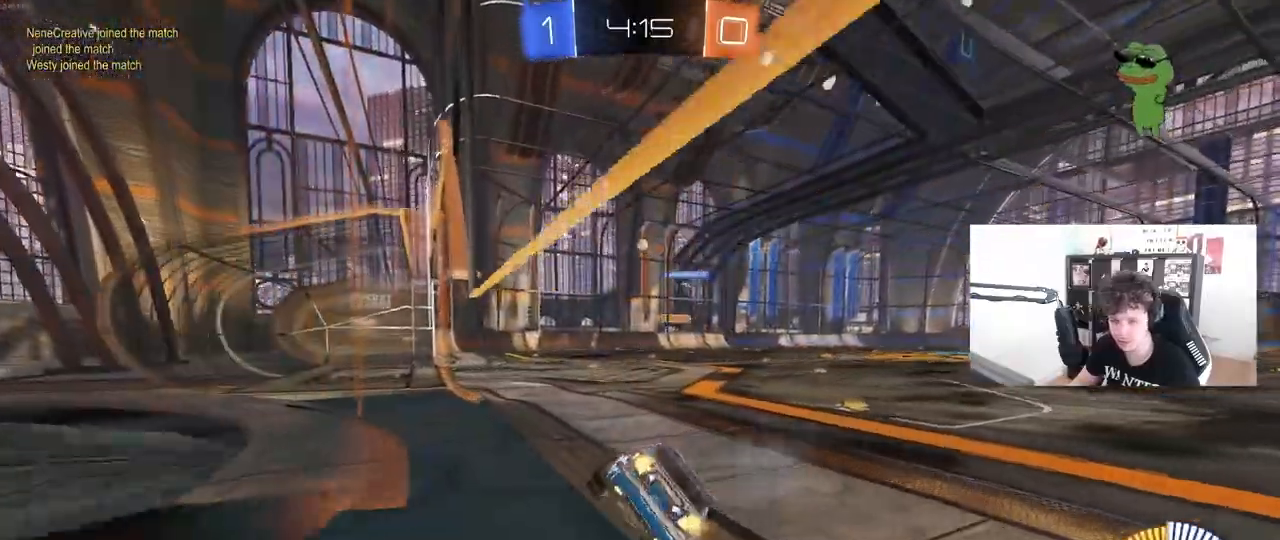
{"keys": ["w"], "mouse": [], "mouse_move": "still", "events": [[300, "d", "up"]]}
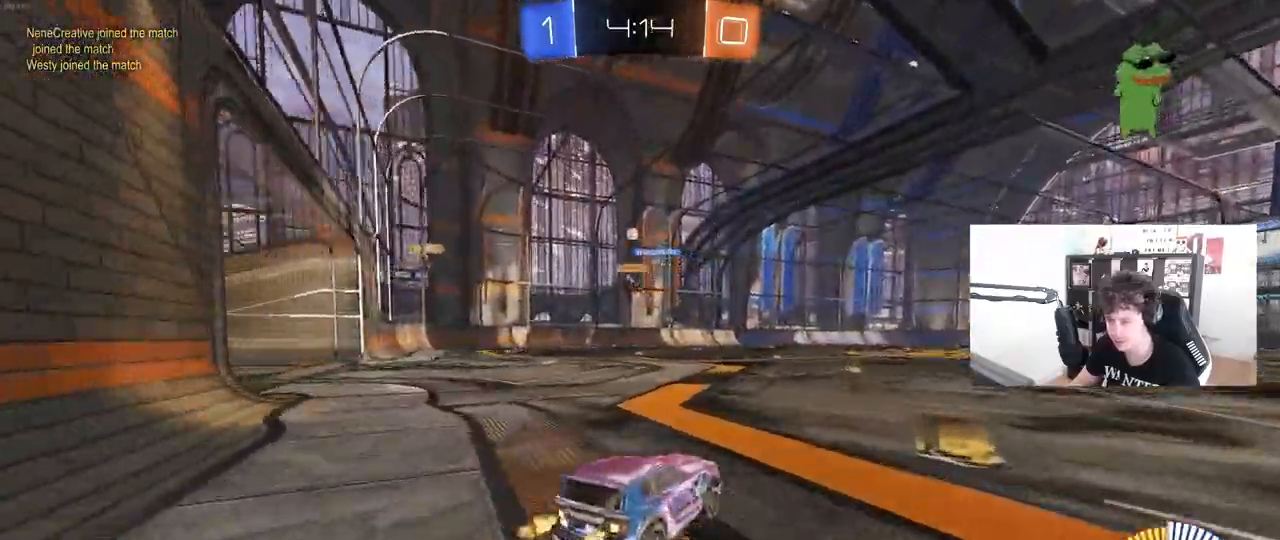
{"keys": ["a", "shift", "w"], "mouse": [], "mouse_move": "still", "events": [[317, "d", "down"], [400, "a", "down"], [400, "d", "up"], [500, "shift", "down"]]}
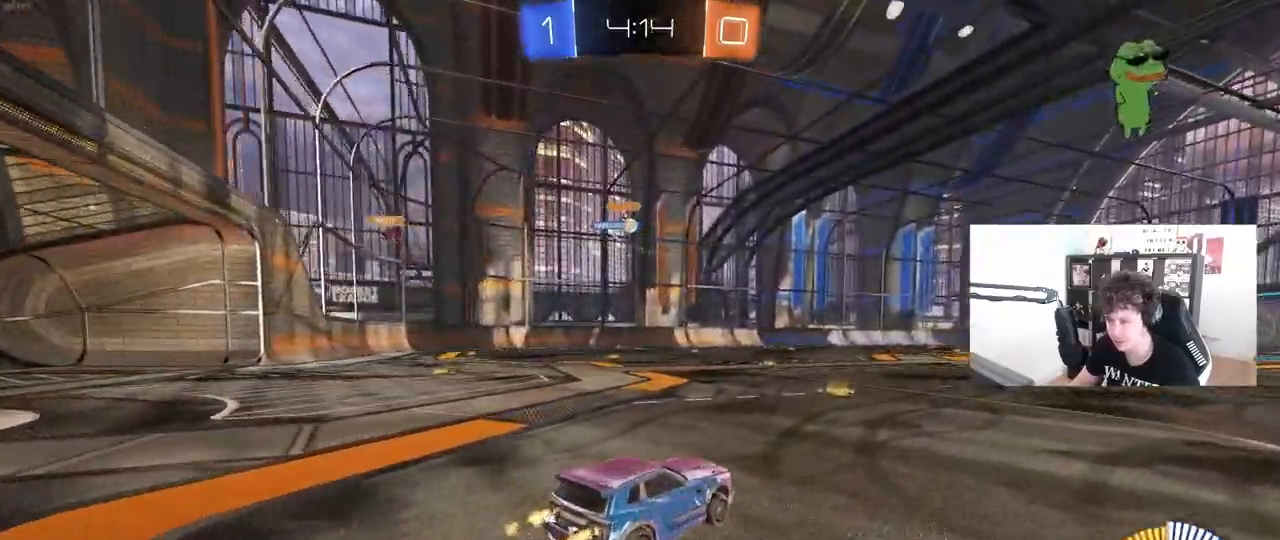
{"keys": ["a", "s"], "mouse": ["right"], "mouse_move": "down-left", "events": [[83, "shift", "up"], [183, "w", "up"], [283, "s", "down"], [417, "mouse_right", "down"]]}